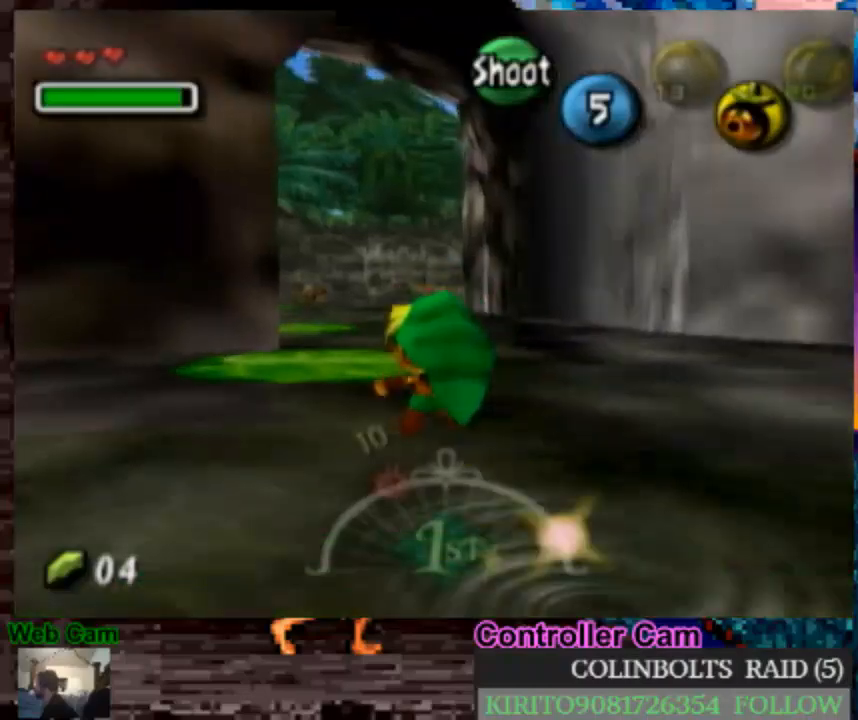
Gameplay with a controller (Nintendo layout); each line is a JSON object with the inputs held at the frame after it. "events" lists button and stick changes between this image and that frame as [ms after this image, input, new state], when the widget could be followed in between. Not read: L3 R3.
{"buttons": [], "left_stick": "up", "right_stick": "center", "events": []}
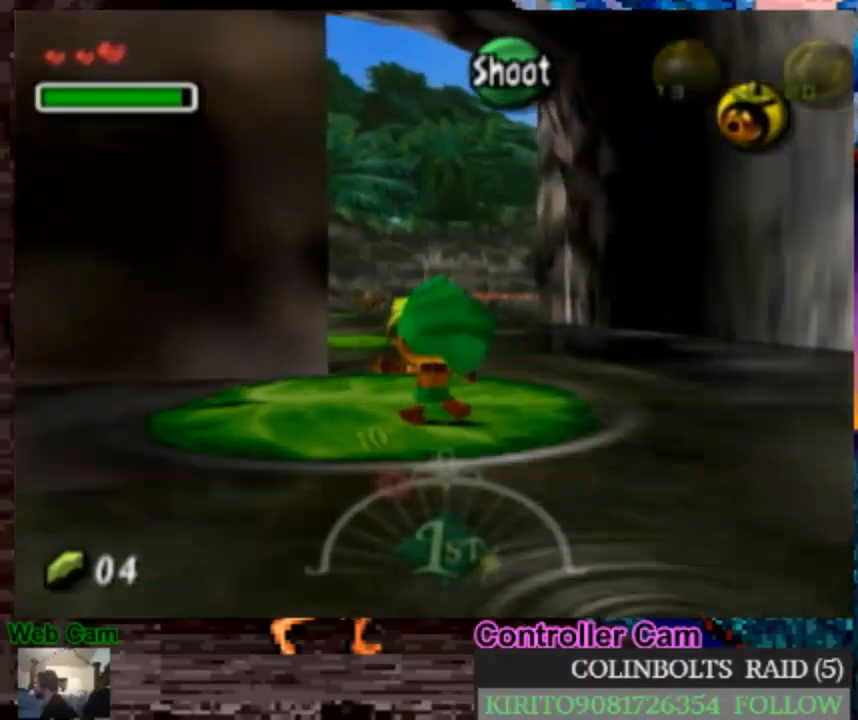
{"buttons": ["A"], "left_stick": "up", "right_stick": "center", "events": [[133, "A", "down"], [233, "A", "up"], [300, "A", "down"]]}
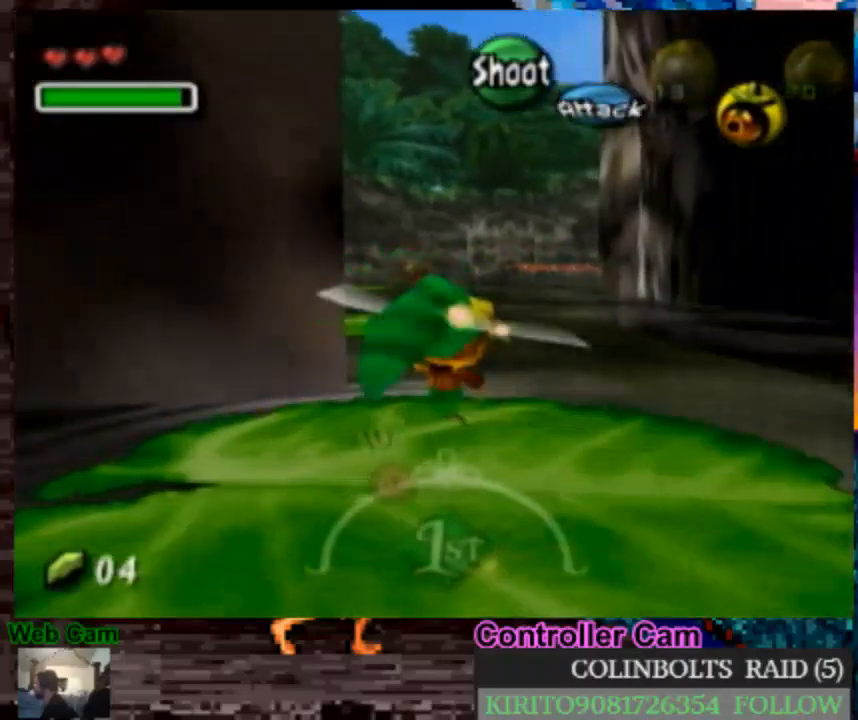
{"buttons": [], "left_stick": "up-left", "right_stick": "center", "events": [[100, "A", "up"], [317, "left_stick", "up-left"]]}
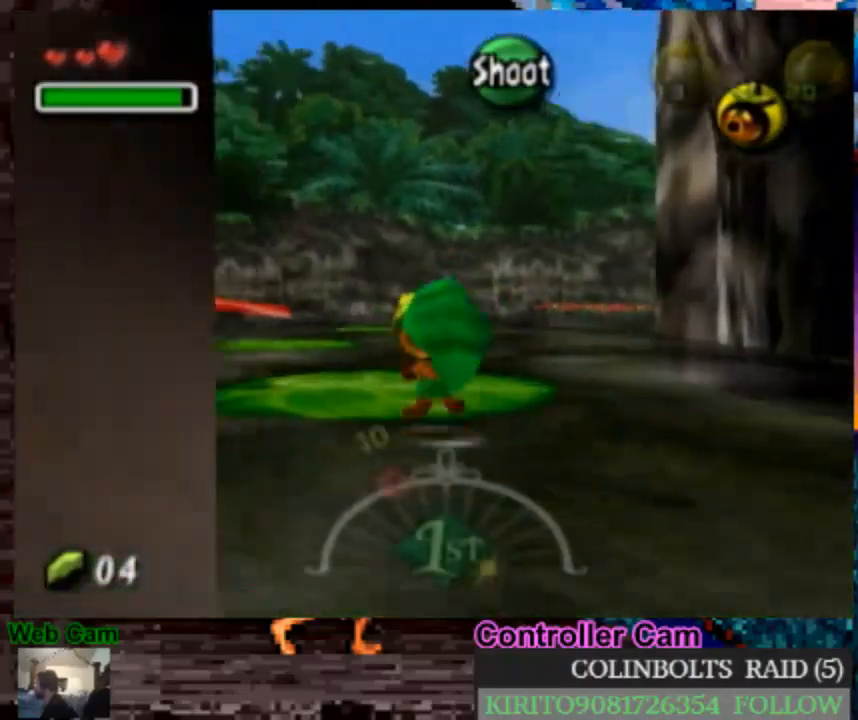
{"buttons": [], "left_stick": "down", "right_stick": "center", "events": [[233, "left_stick", "center"], [333, "left_stick", "down"]]}
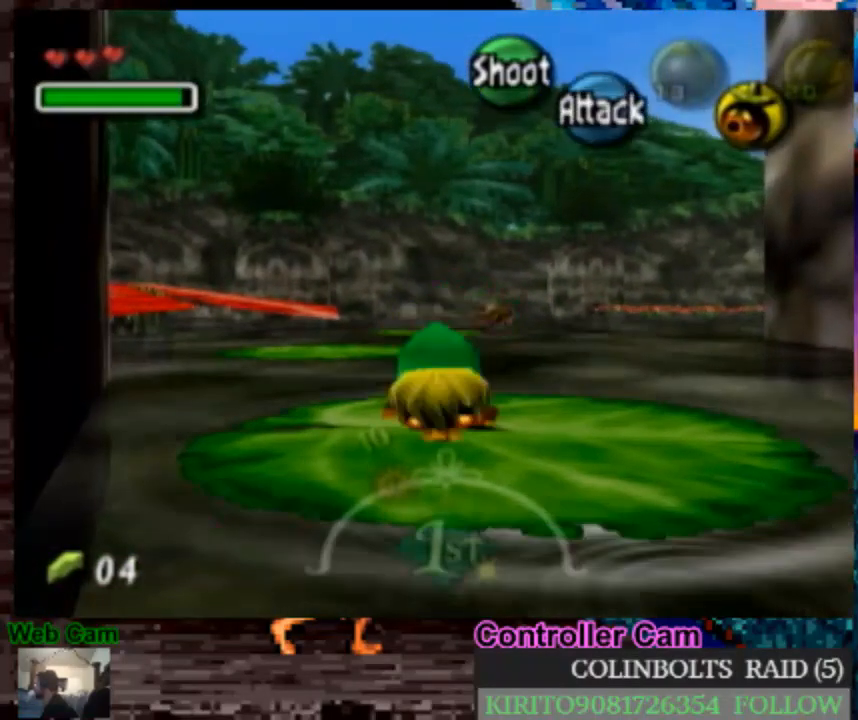
{"buttons": [], "left_stick": "up-left", "right_stick": "center", "events": [[50, "left_stick", "center"], [250, "left_stick", "up-left"], [333, "A", "down"], [467, "A", "up"]]}
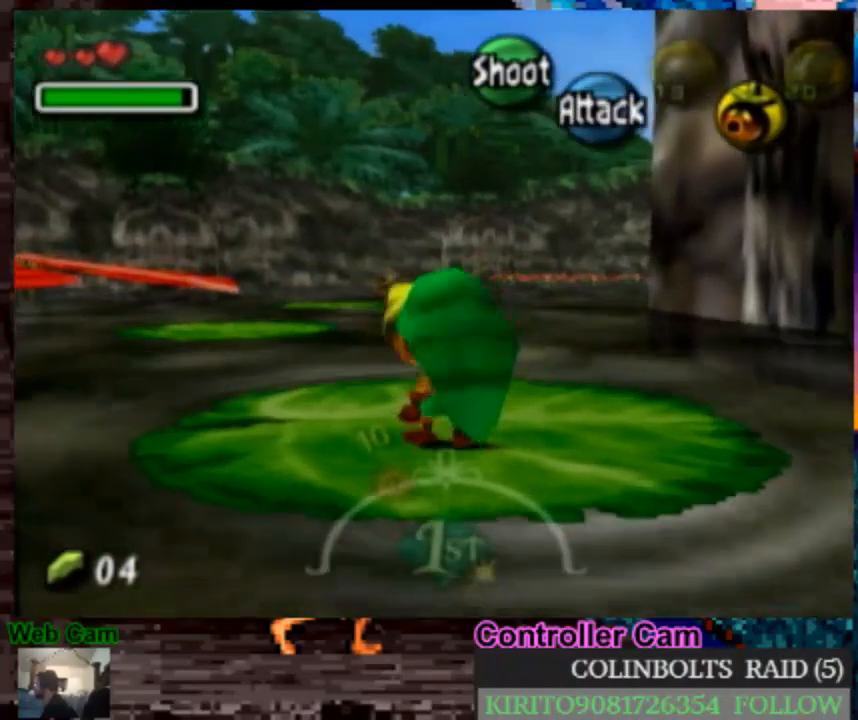
{"buttons": [], "left_stick": "up-left", "right_stick": "center", "events": [[33, "A", "down"], [150, "A", "up"], [217, "A", "down"], [450, "A", "up"]]}
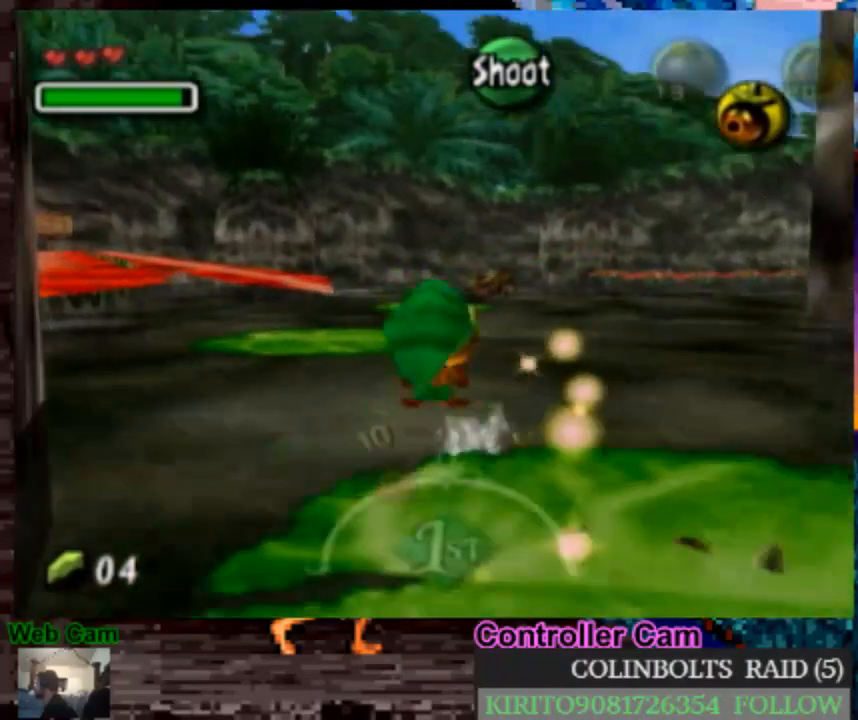
{"buttons": [], "left_stick": "up", "right_stick": "center", "events": [[167, "left_stick", "up"]]}
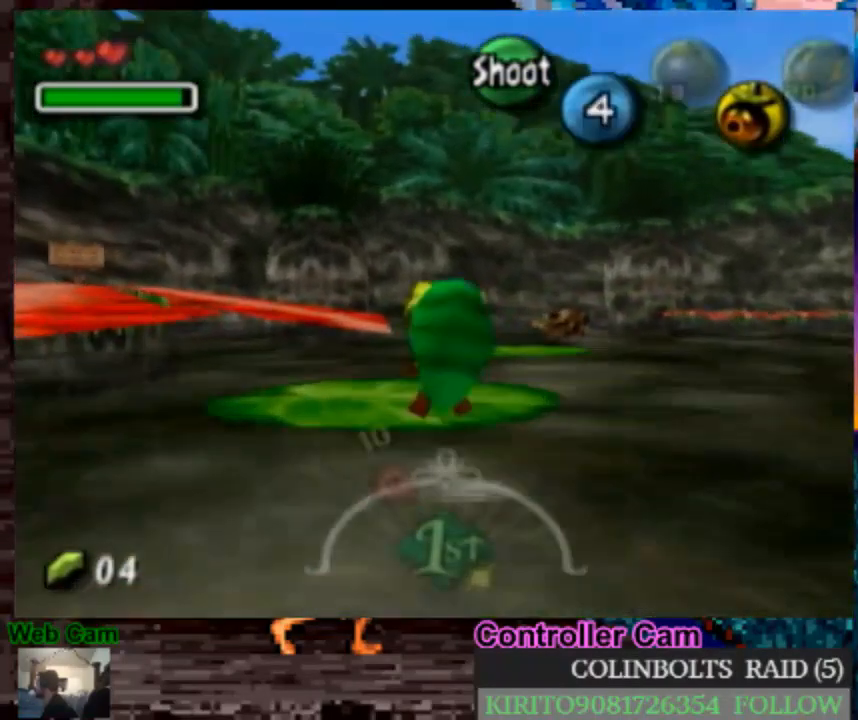
{"buttons": ["A"], "left_stick": "up", "right_stick": "center", "events": [[233, "A", "down"], [333, "A", "up"], [433, "A", "down"]]}
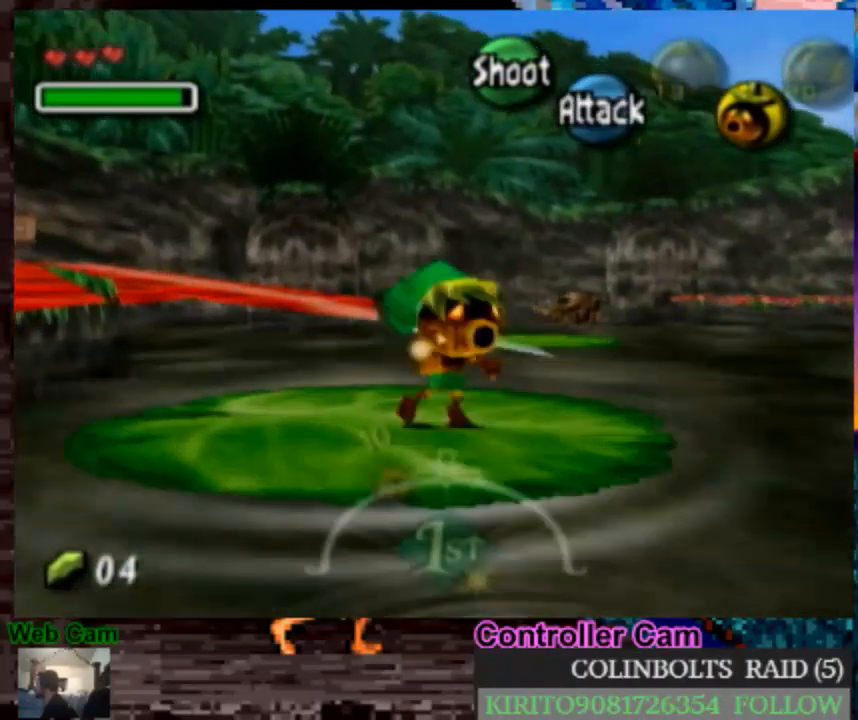
{"buttons": [], "left_stick": "up", "right_stick": "center", "events": [[33, "A", "up"], [133, "A", "down"], [250, "A", "up"]]}
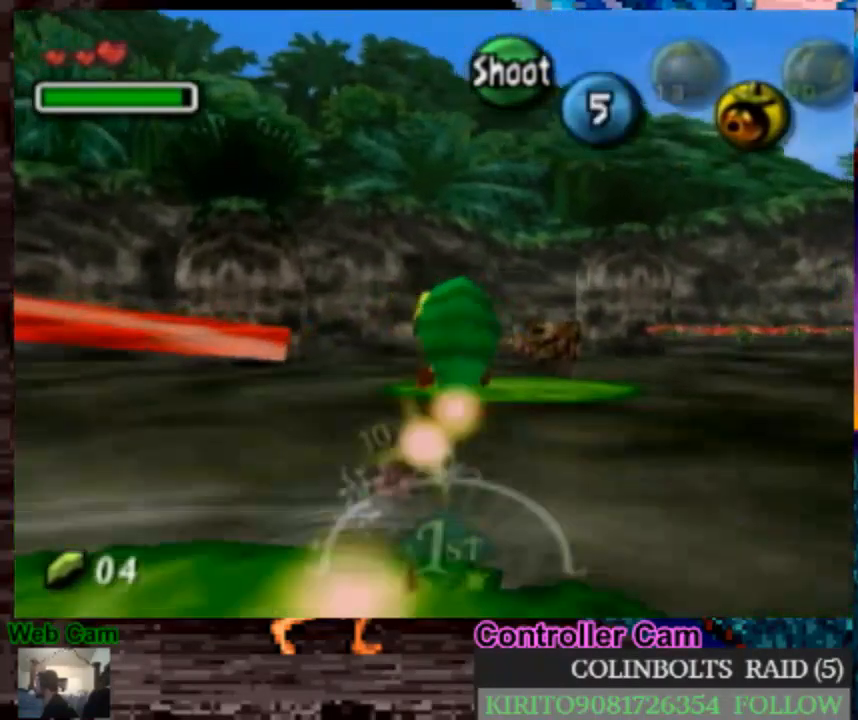
{"buttons": ["A"], "left_stick": "up", "right_stick": "center", "events": [[500, "A", "down"]]}
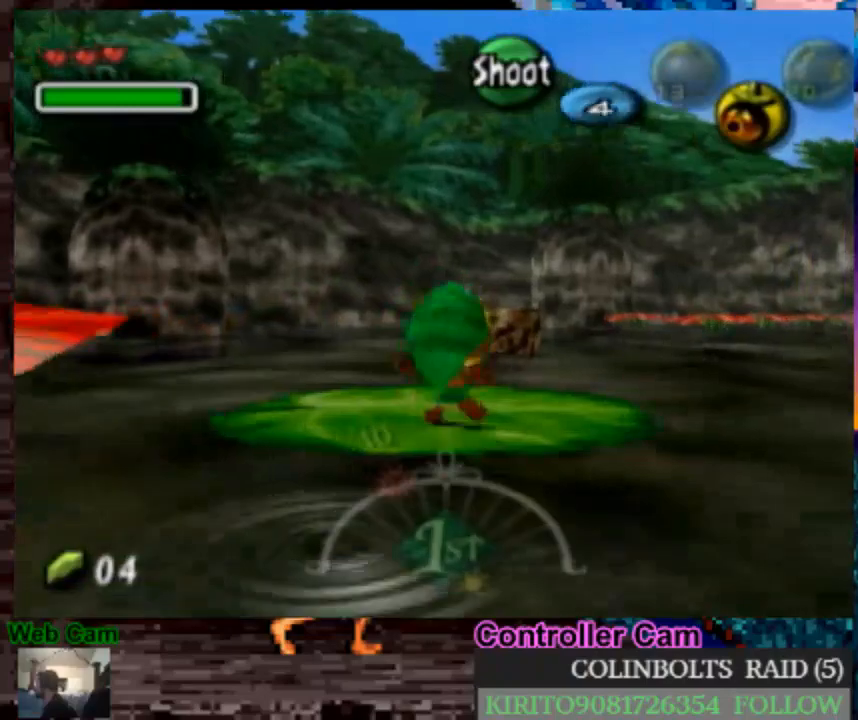
{"buttons": ["A"], "left_stick": "up", "right_stick": "center", "events": [[133, "A", "up"], [200, "A", "down"], [333, "A", "up"], [417, "A", "down"]]}
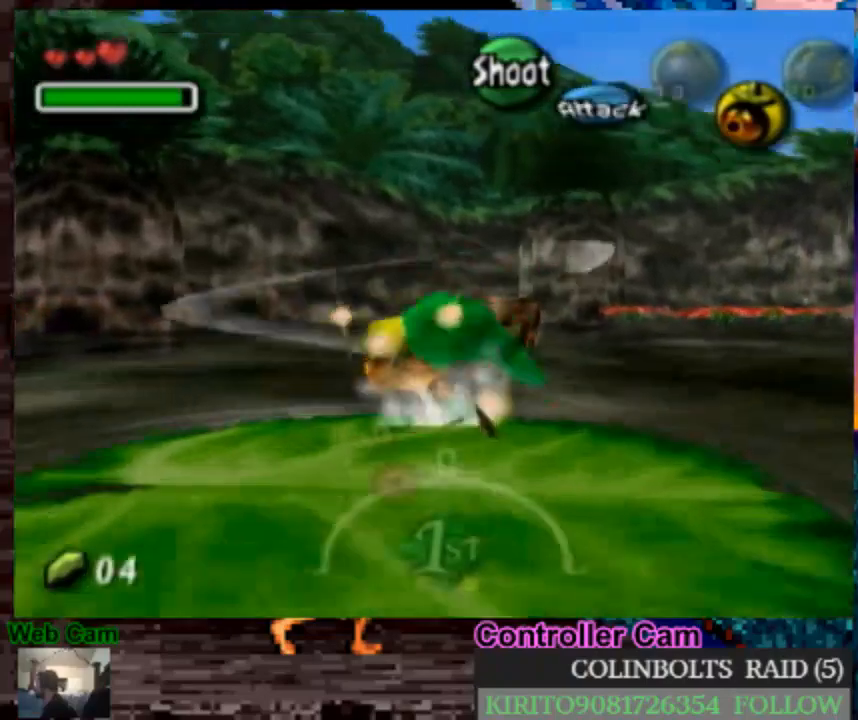
{"buttons": [], "left_stick": "up", "right_stick": "center", "events": [[50, "A", "up"]]}
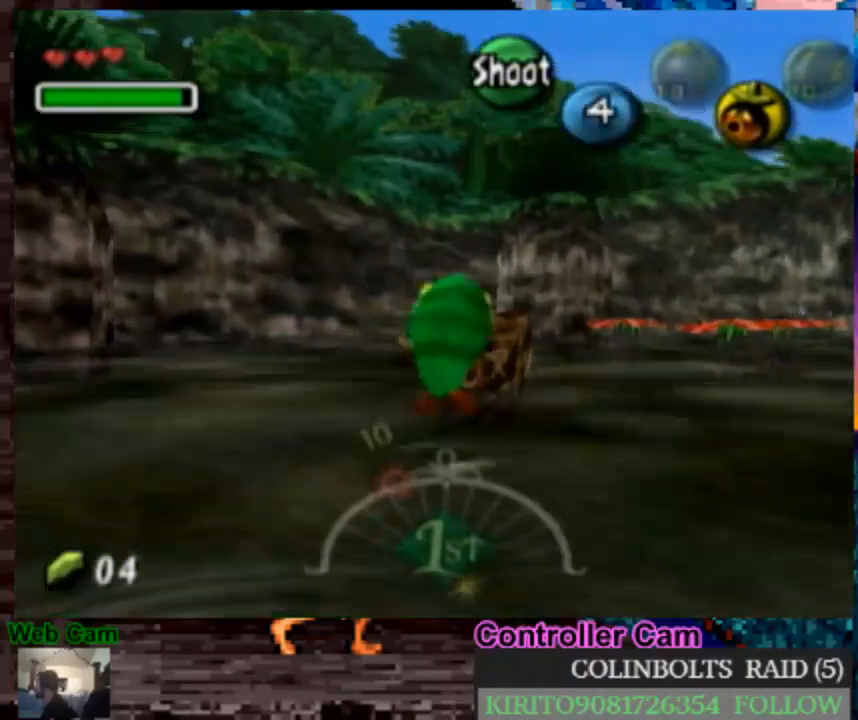
{"buttons": [], "left_stick": "up", "right_stick": "center", "events": [[150, "left_stick", "up-right"], [317, "left_stick", "up"]]}
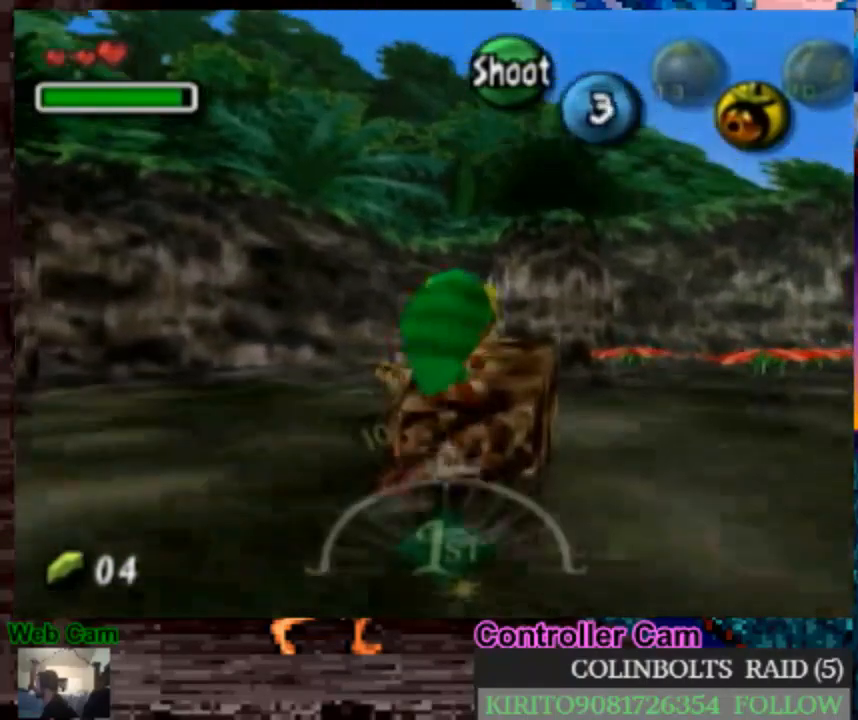
{"buttons": ["A"], "left_stick": "up", "right_stick": "center", "events": [[100, "A", "down"], [183, "A", "up"], [300, "A", "down"], [400, "A", "up"], [467, "A", "down"]]}
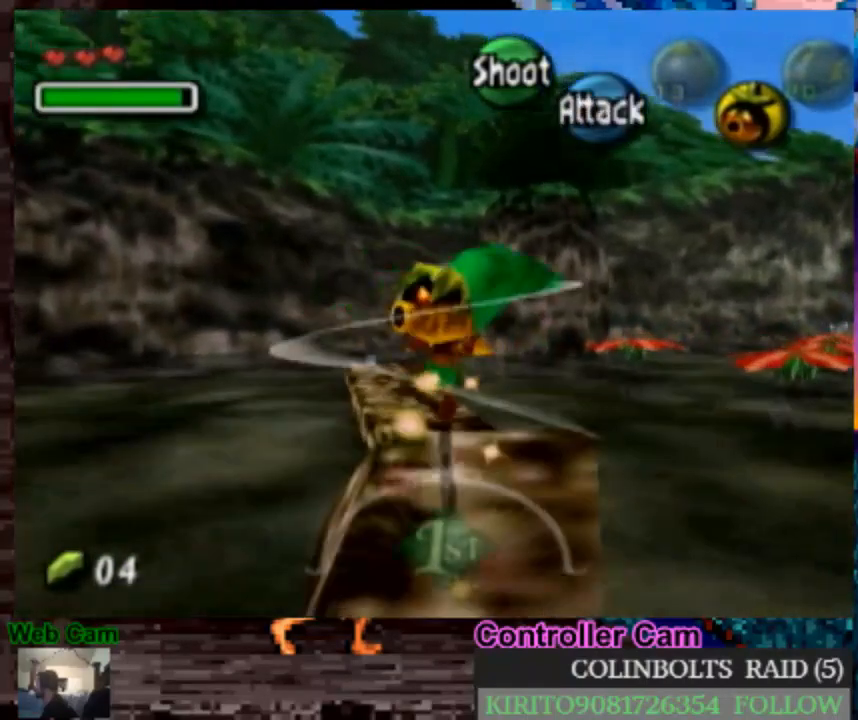
{"buttons": [], "left_stick": "up", "right_stick": "center", "events": [[83, "A", "up"], [167, "A", "down"], [267, "A", "up"], [367, "A", "down"], [450, "A", "up"]]}
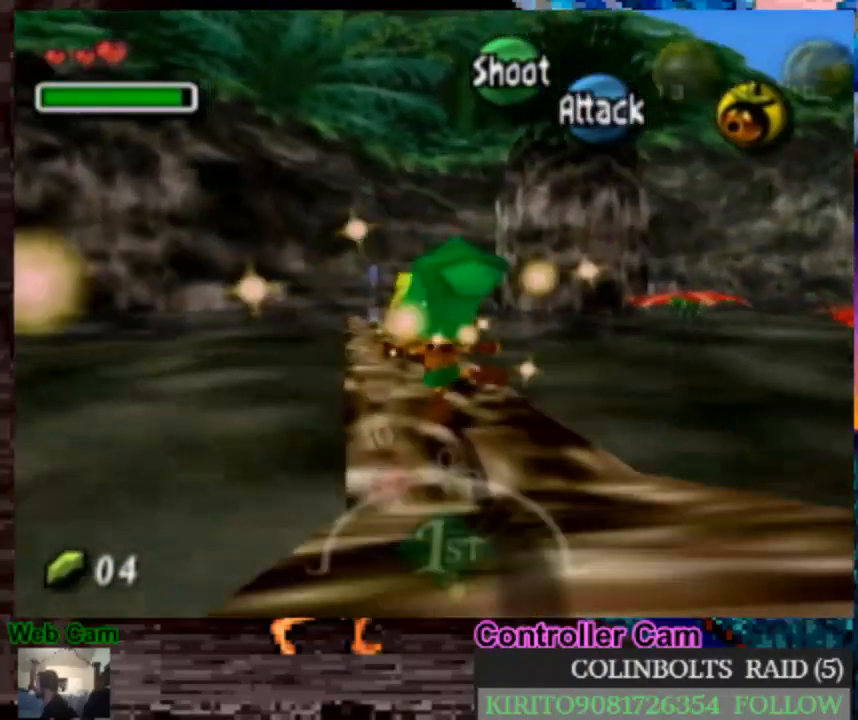
{"buttons": [], "left_stick": "up", "right_stick": "center", "events": [[50, "A", "down"], [150, "A", "up"], [217, "A", "down"], [350, "A", "up"]]}
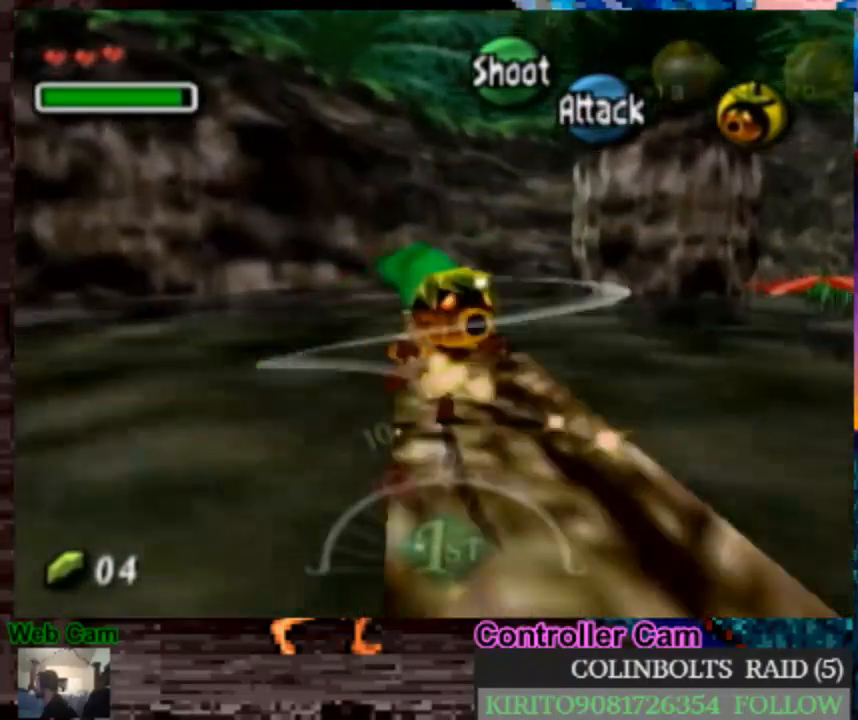
{"buttons": ["A"], "left_stick": "up-right", "right_stick": "center", "events": [[267, "left_stick", "up-right"], [333, "A", "down"], [400, "A", "up"], [500, "A", "down"]]}
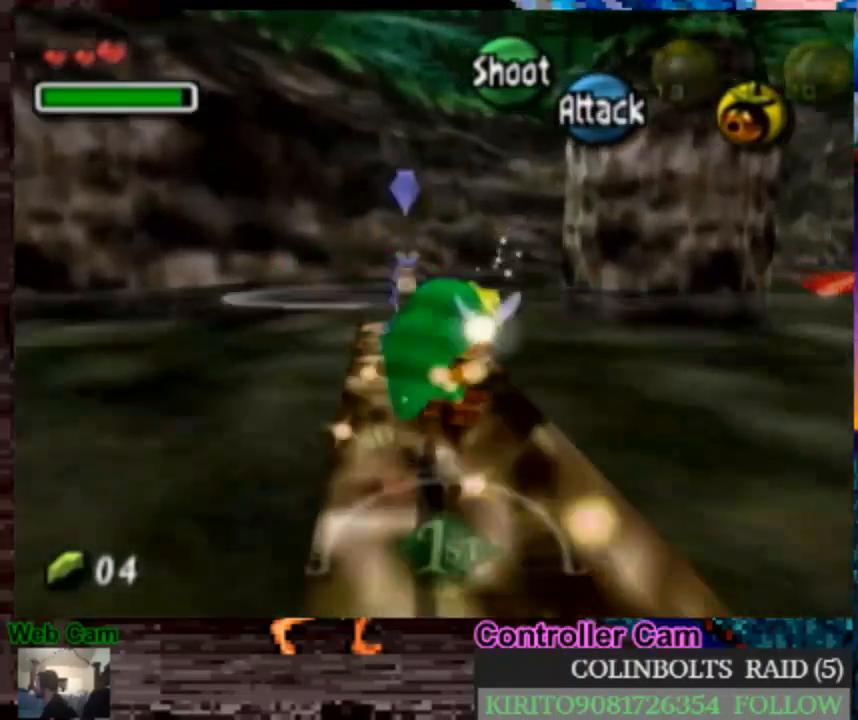
{"buttons": [], "left_stick": "up-right", "right_stick": "center", "events": [[100, "A", "up"], [167, "A", "down"], [483, "A", "up"]]}
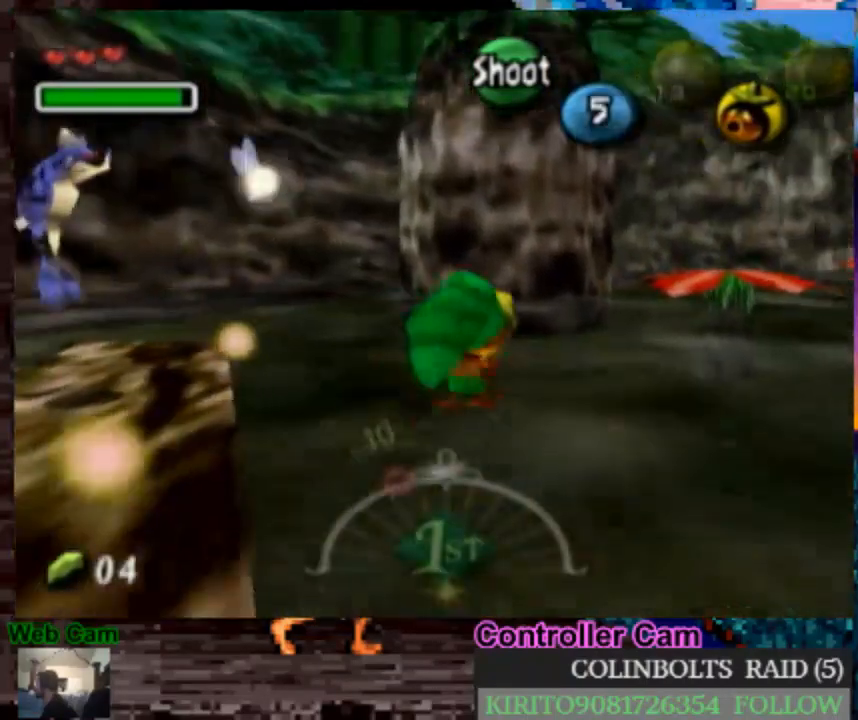
{"buttons": [], "left_stick": "up-right", "right_stick": "center", "events": []}
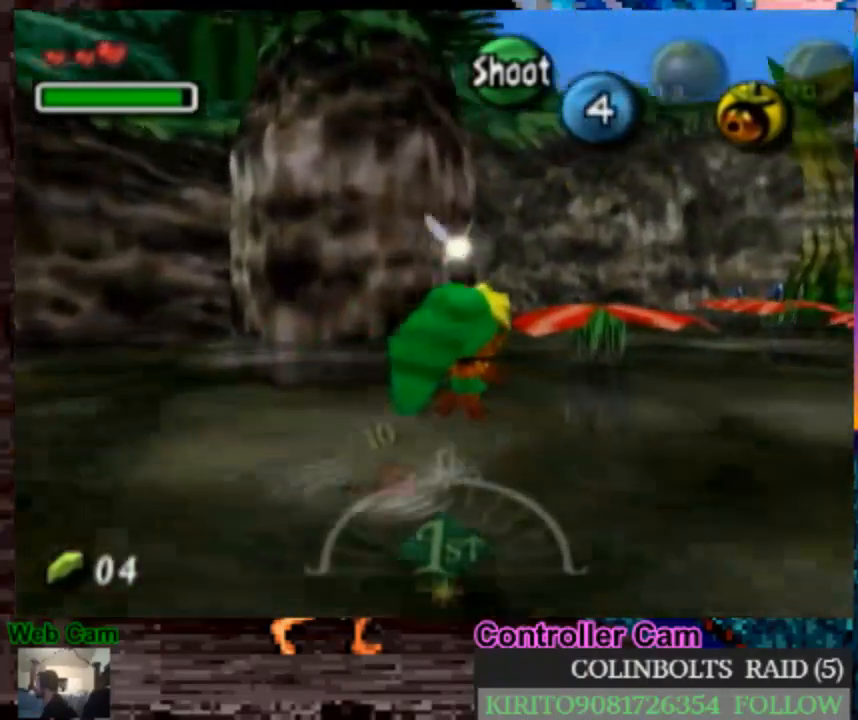
{"buttons": [], "left_stick": "up", "right_stick": "center", "events": [[333, "left_stick", "up"]]}
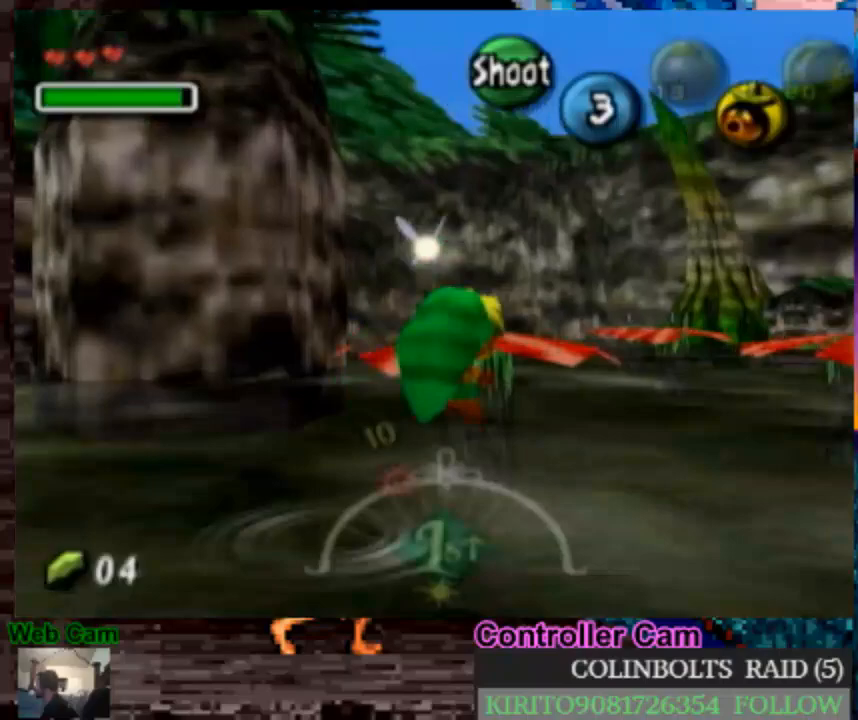
{"buttons": [], "left_stick": "up-right", "right_stick": "center", "events": [[450, "left_stick", "up-right"]]}
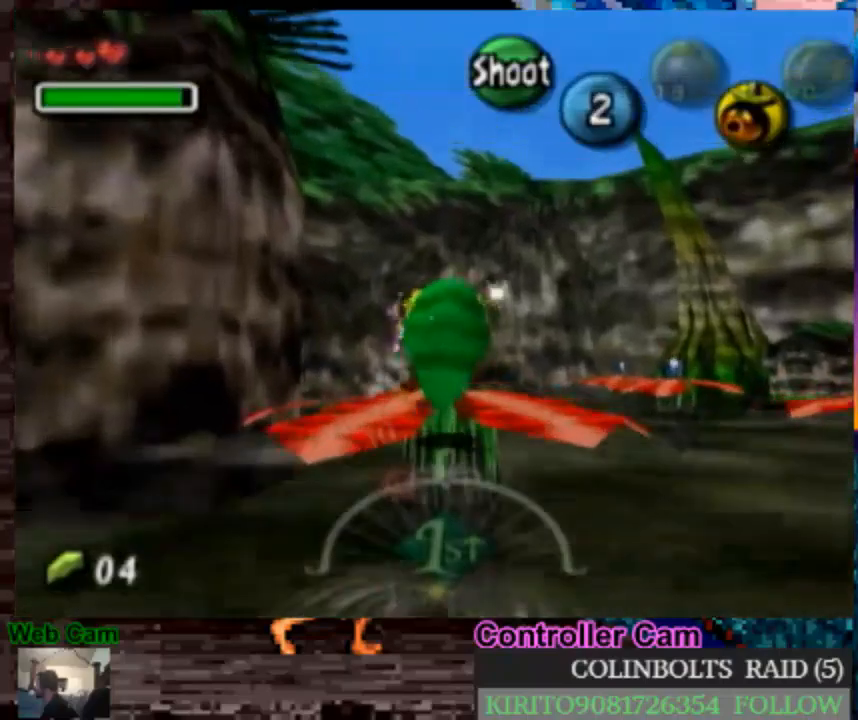
{"buttons": [], "left_stick": "up-right", "right_stick": "center", "events": [[183, "A", "down"], [283, "A", "up"], [400, "A", "down"], [483, "A", "up"]]}
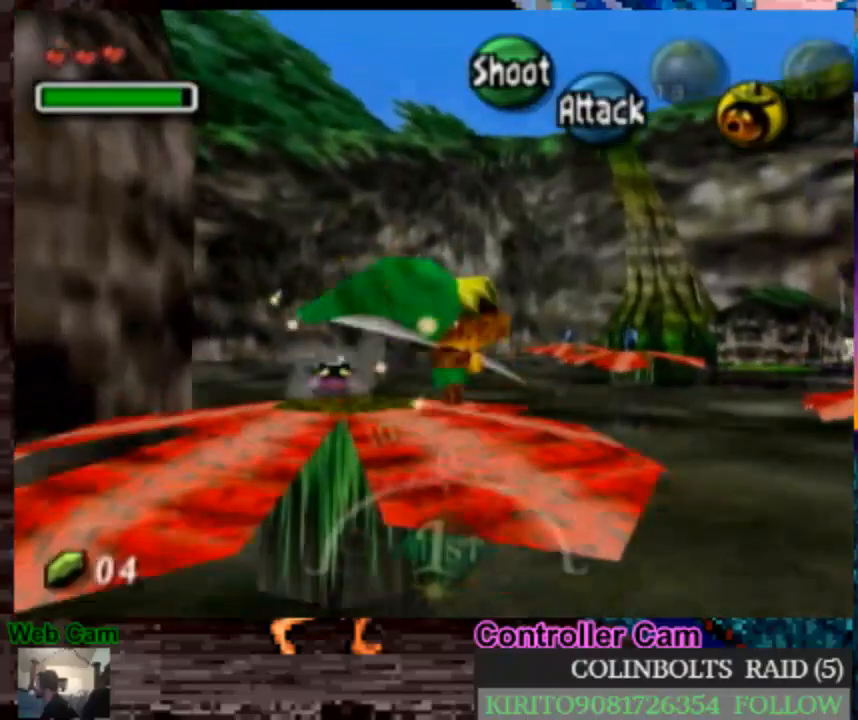
{"buttons": [], "left_stick": "up-right", "right_stick": "center", "events": [[117, "A", "down"], [233, "A", "up"], [317, "A", "down"], [433, "A", "up"]]}
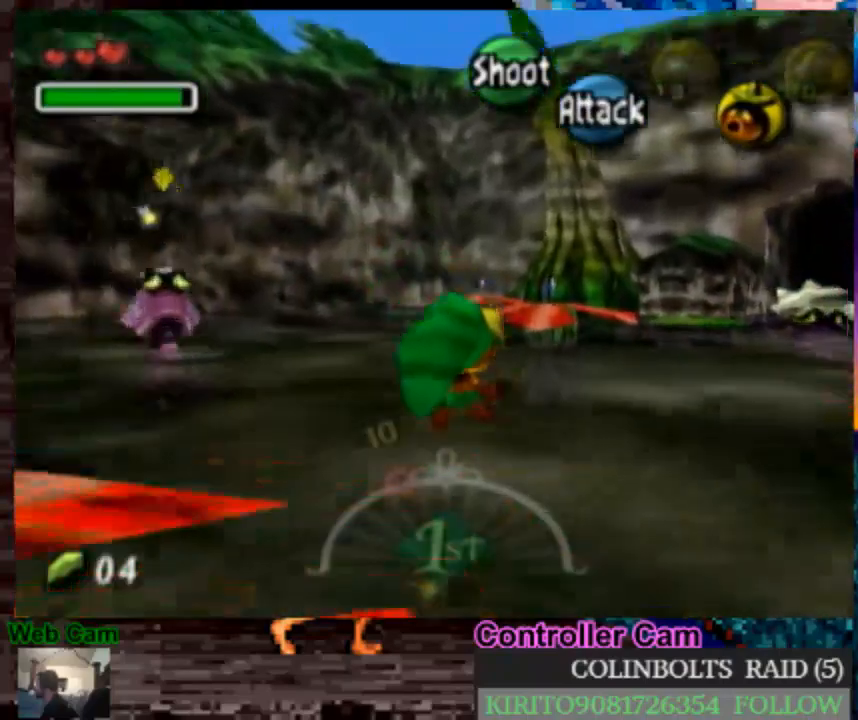
{"buttons": [], "left_stick": "up", "right_stick": "center", "events": [[250, "left_stick", "up"]]}
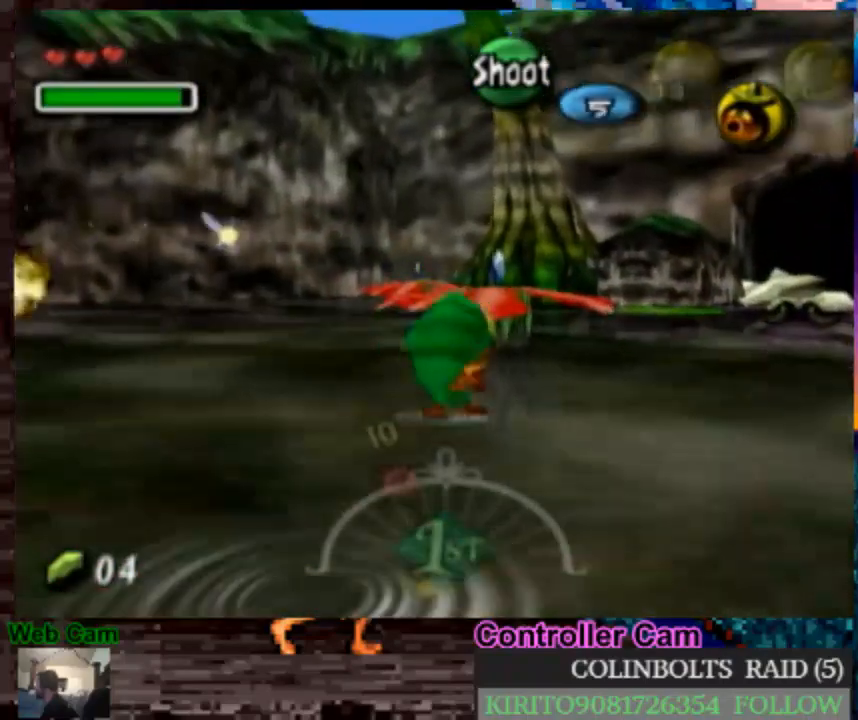
{"buttons": [], "left_stick": "up", "right_stick": "center", "events": []}
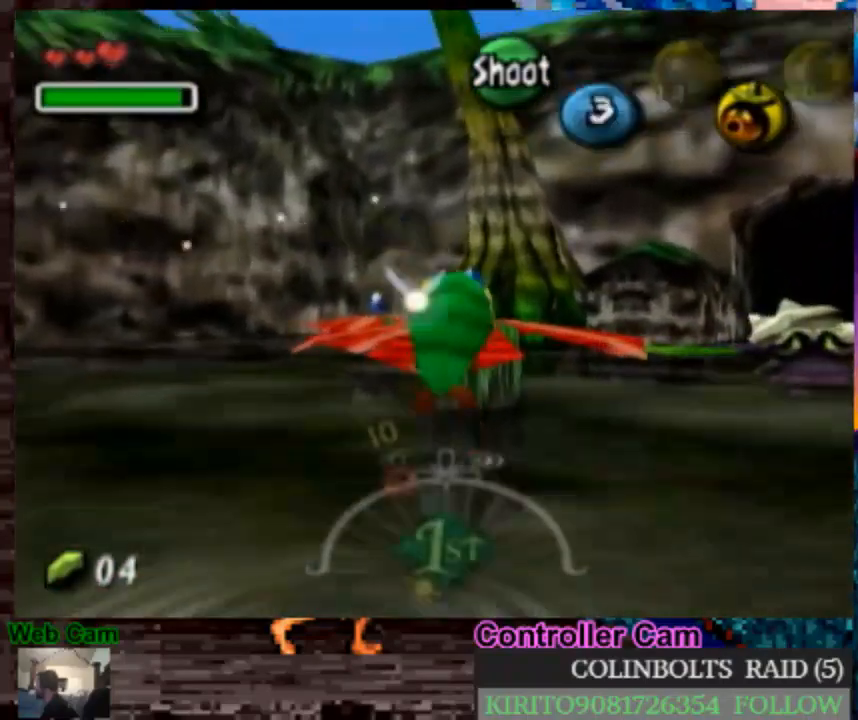
{"buttons": [], "left_stick": "up", "right_stick": "center", "events": [[317, "A", "down"], [433, "A", "up"]]}
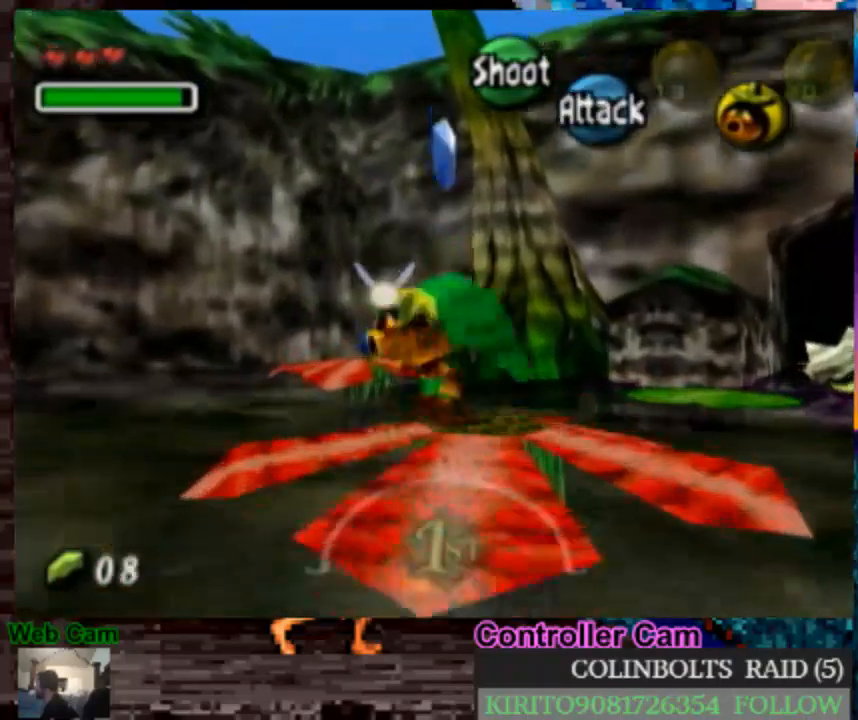
{"buttons": [], "left_stick": "up", "right_stick": "center", "events": [[33, "A", "down"], [100, "A", "up"], [200, "A", "down"], [283, "A", "up"]]}
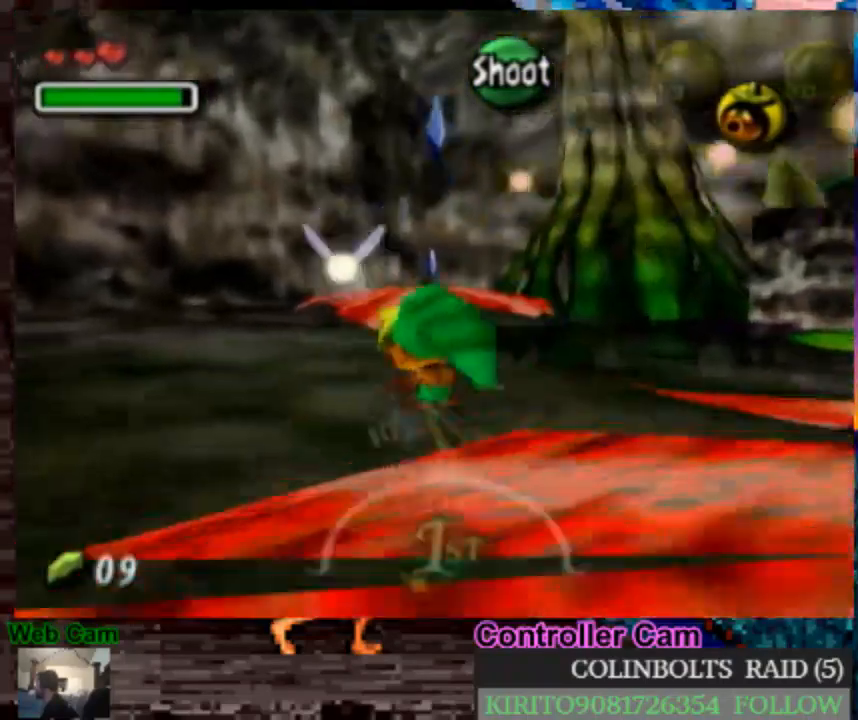
{"buttons": [], "left_stick": "up", "right_stick": "center", "events": [[217, "left_stick", "up-right"], [333, "left_stick", "up"]]}
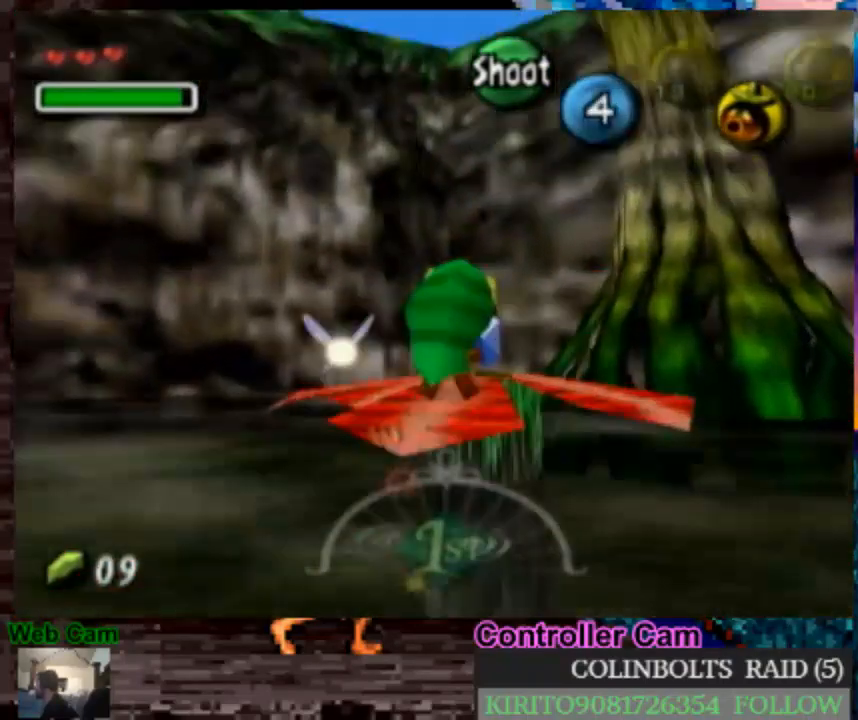
{"buttons": [], "left_stick": "center", "right_stick": "center", "events": [[117, "Z", "down"], [133, "left_stick", "center"], [200, "Z", "up"], [283, "Z", "down"], [350, "Z", "up"], [433, "Z", "down"], [483, "Z", "up"]]}
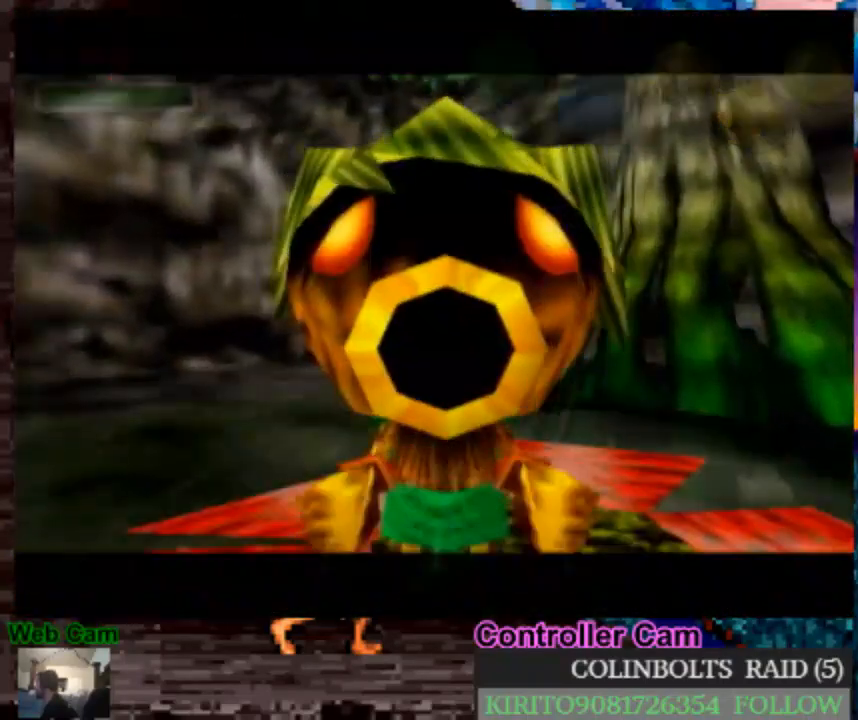
{"buttons": [], "left_stick": "center", "right_stick": "center", "events": [[67, "Z", "down"], [133, "Z", "up"], [217, "Z", "down"], [267, "Z", "up"], [333, "Z", "down"], [433, "Z", "up"]]}
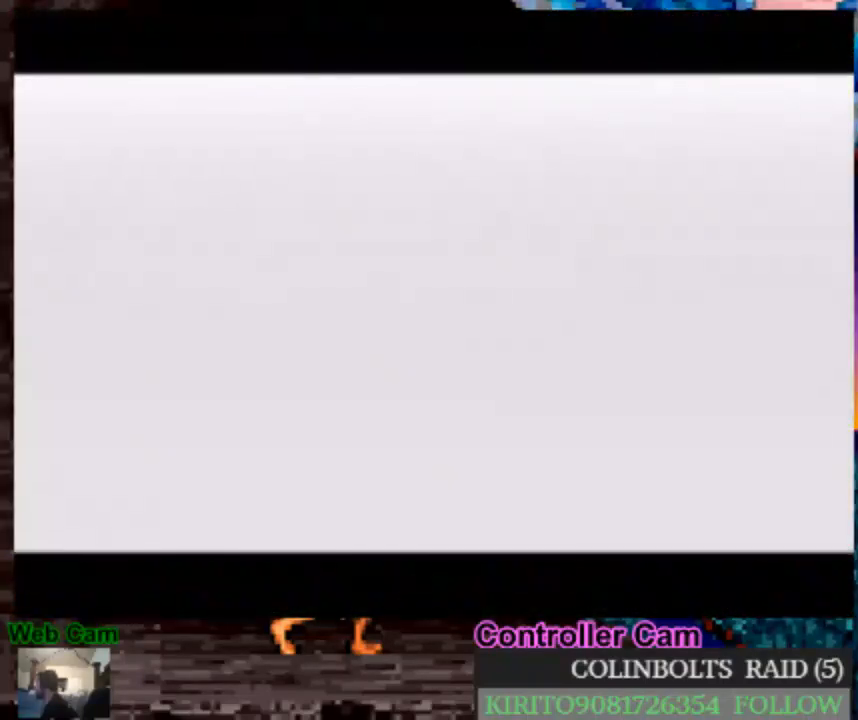
{"buttons": [], "left_stick": "up-right", "right_stick": "center", "events": [[217, "left_stick", "up"], [450, "left_stick", "up-right"]]}